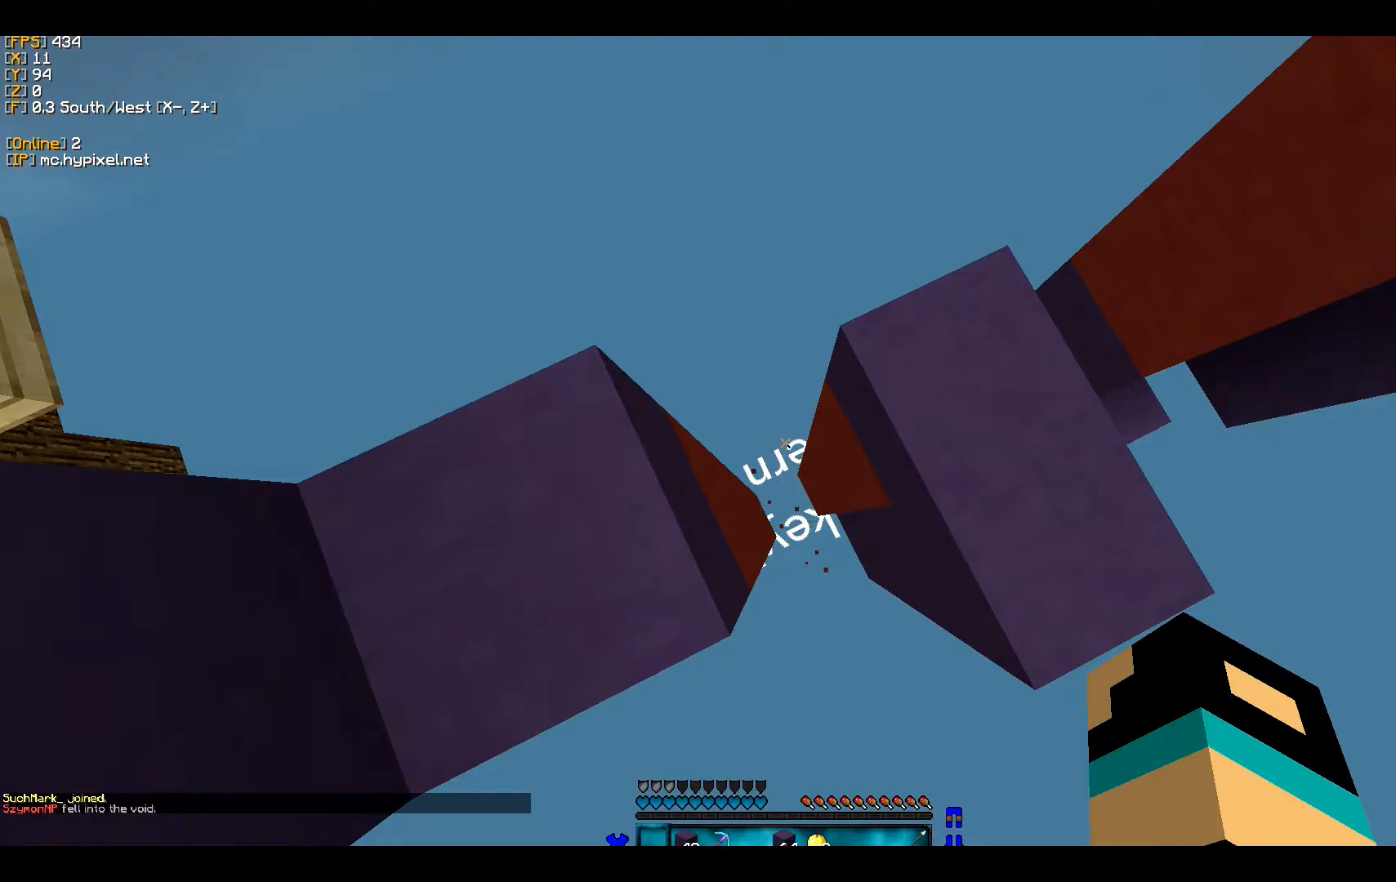
Gameplay with keyboard and mouse; each line is a JSON object with the keys and mouse buttons held at the frame after it. "events" lists presses ("down") and releases ("up") of "a", "d", "s", "w", "mouse_left" and "mouse_right" between this image and that frame as [ms after this image, input, new state], when the widget could be followed in between. "mouse_left", "mouse_right" = the "left", "right" buttons of the "mouse" list. No other keys are recorded. Fast repeated clicks can show as one long hold. Mouse movement is not recorded.
{"keys": ["w"], "mouse": [], "events": [[367, "w", "down"]]}
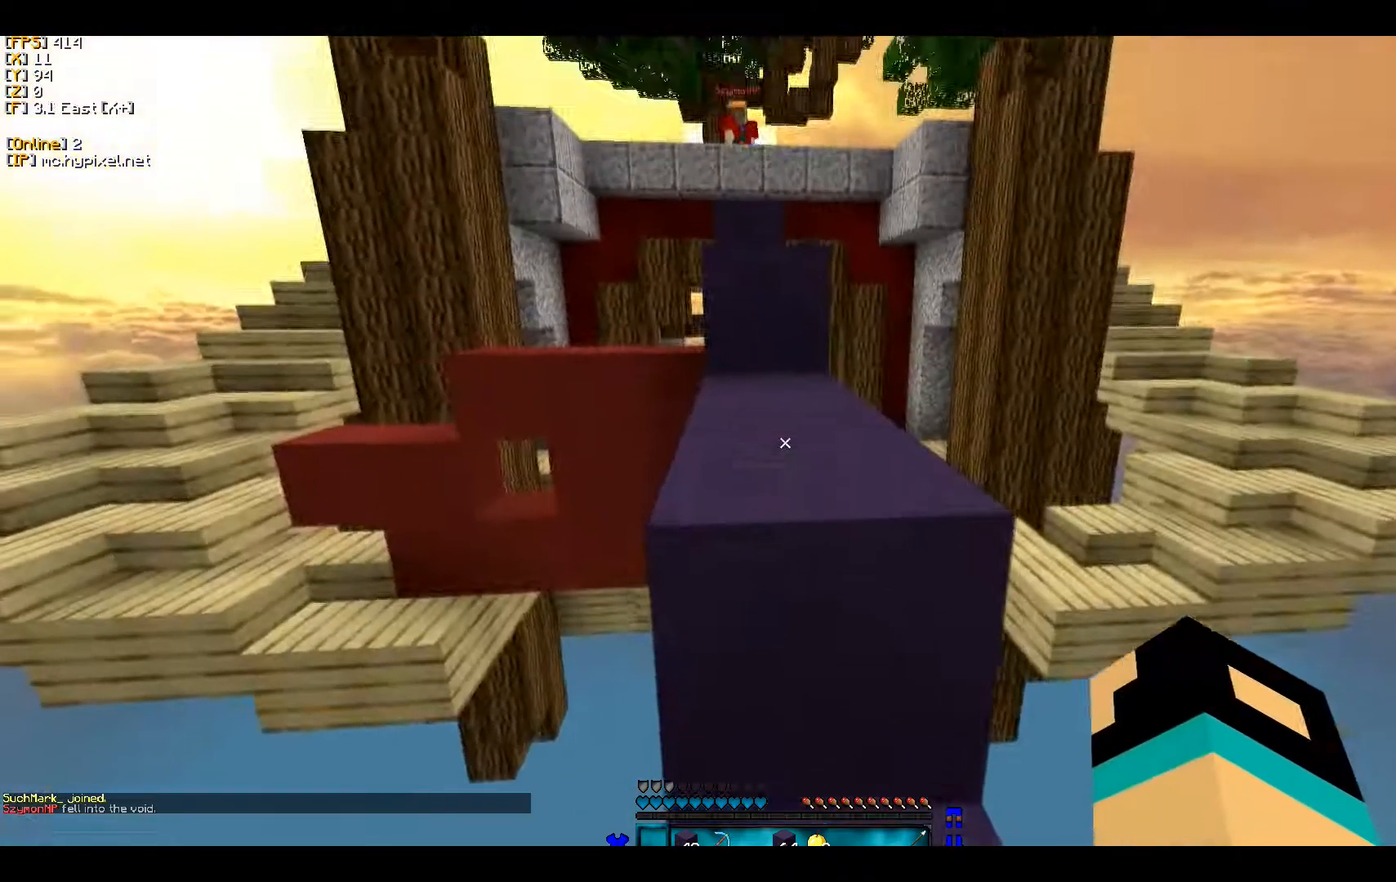
{"keys": [], "mouse": [], "events": [[333, "w", "up"]]}
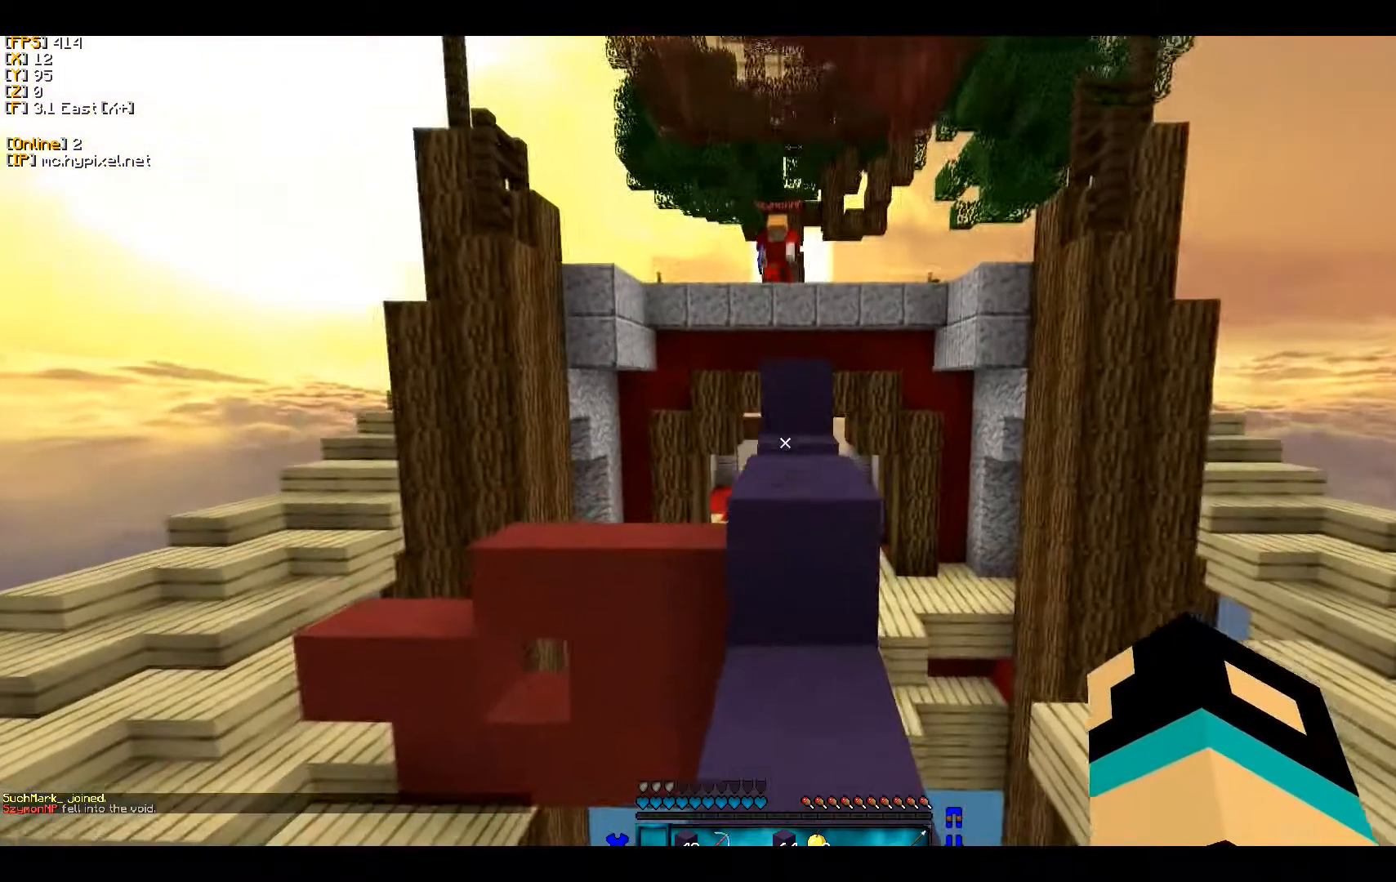
{"keys": ["w"], "mouse": [], "events": [[67, "w", "down"], [267, "w", "up"], [467, "w", "down"]]}
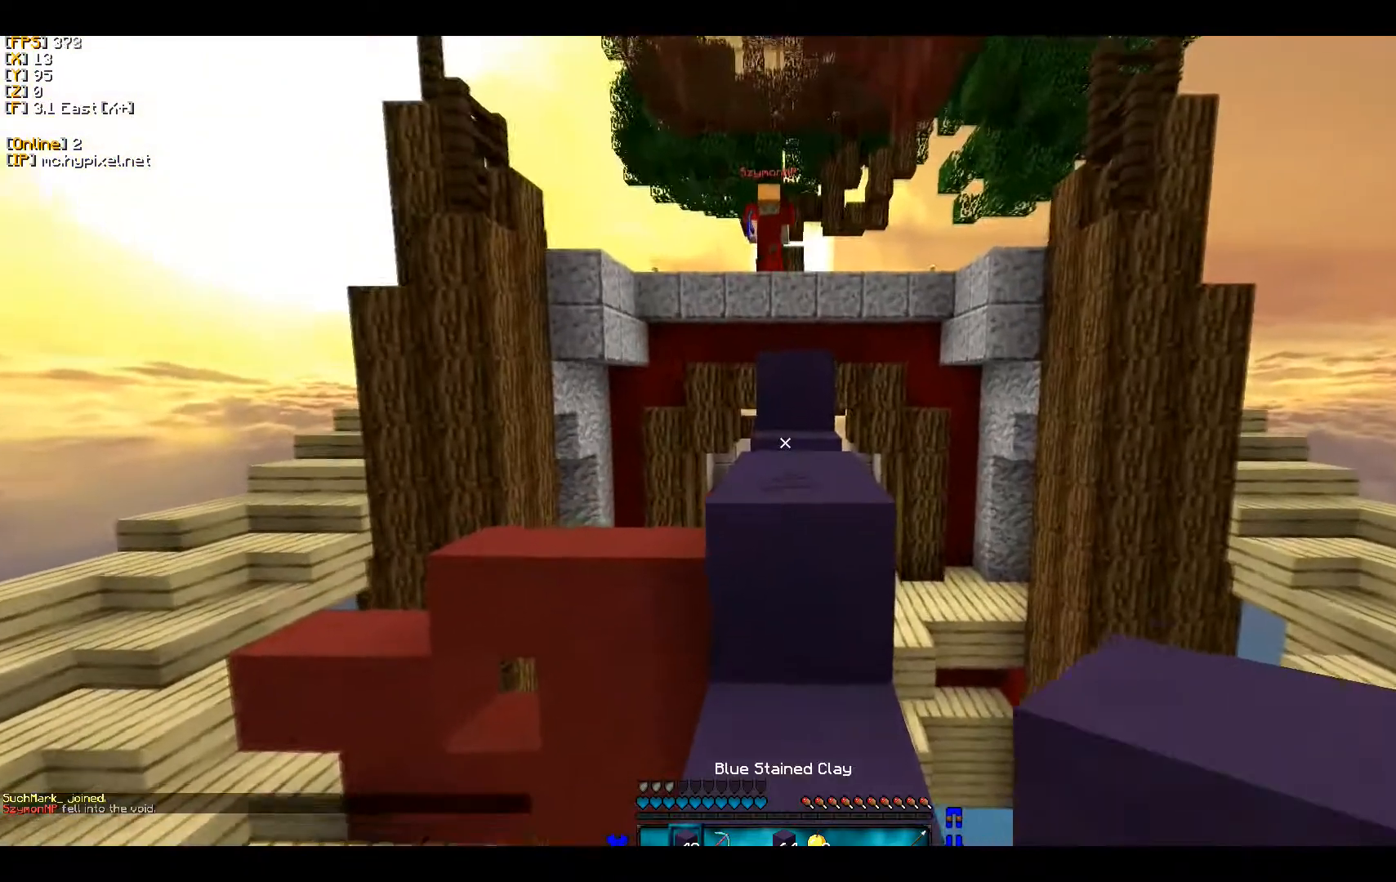
{"keys": [], "mouse": [], "events": [[267, "d", "down"], [400, "d", "up"], [467, "w", "up"]]}
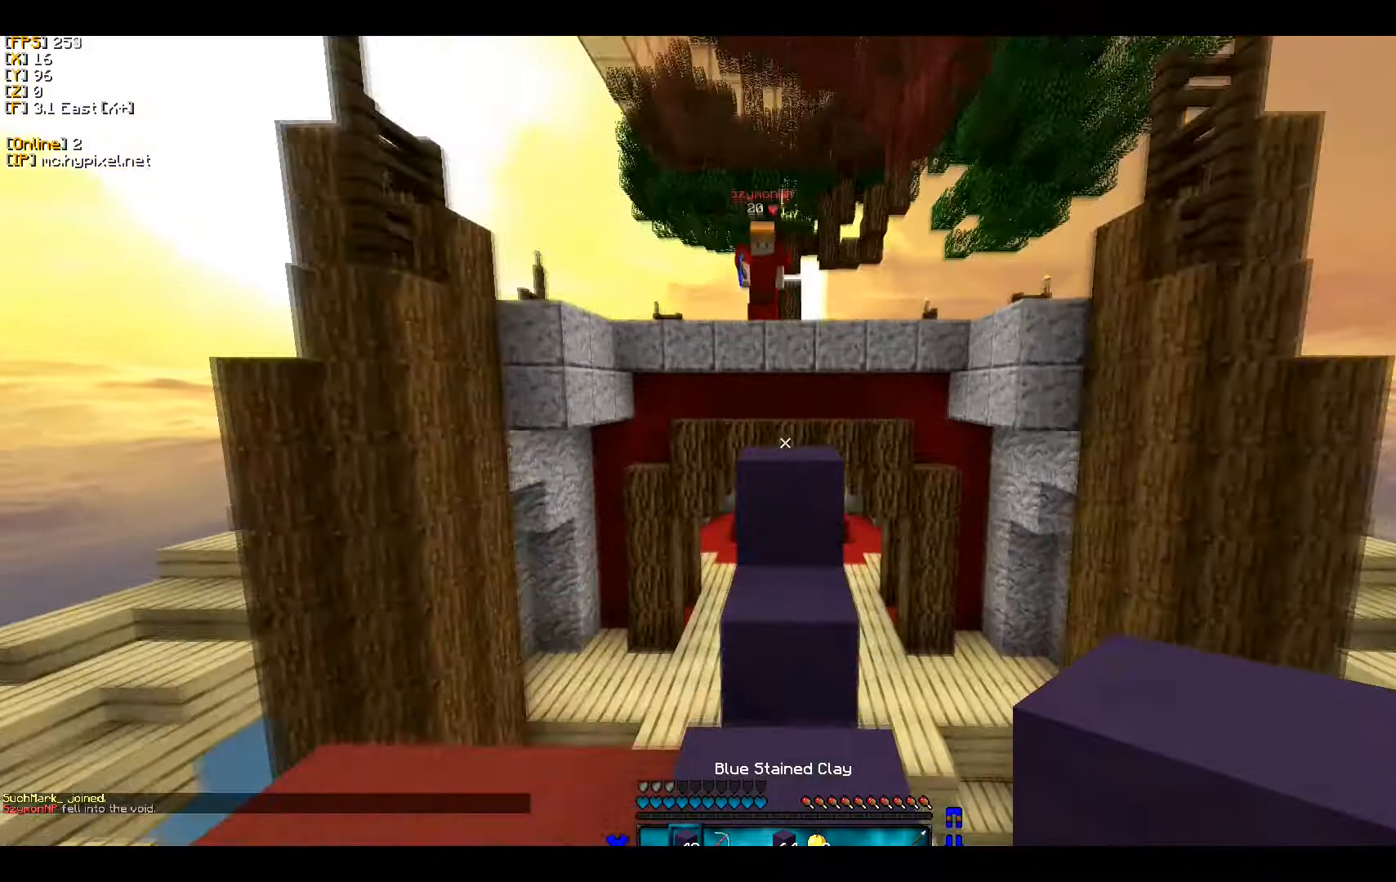
{"keys": [], "mouse": ["right"], "events": [[367, "mouse_right", "down"]]}
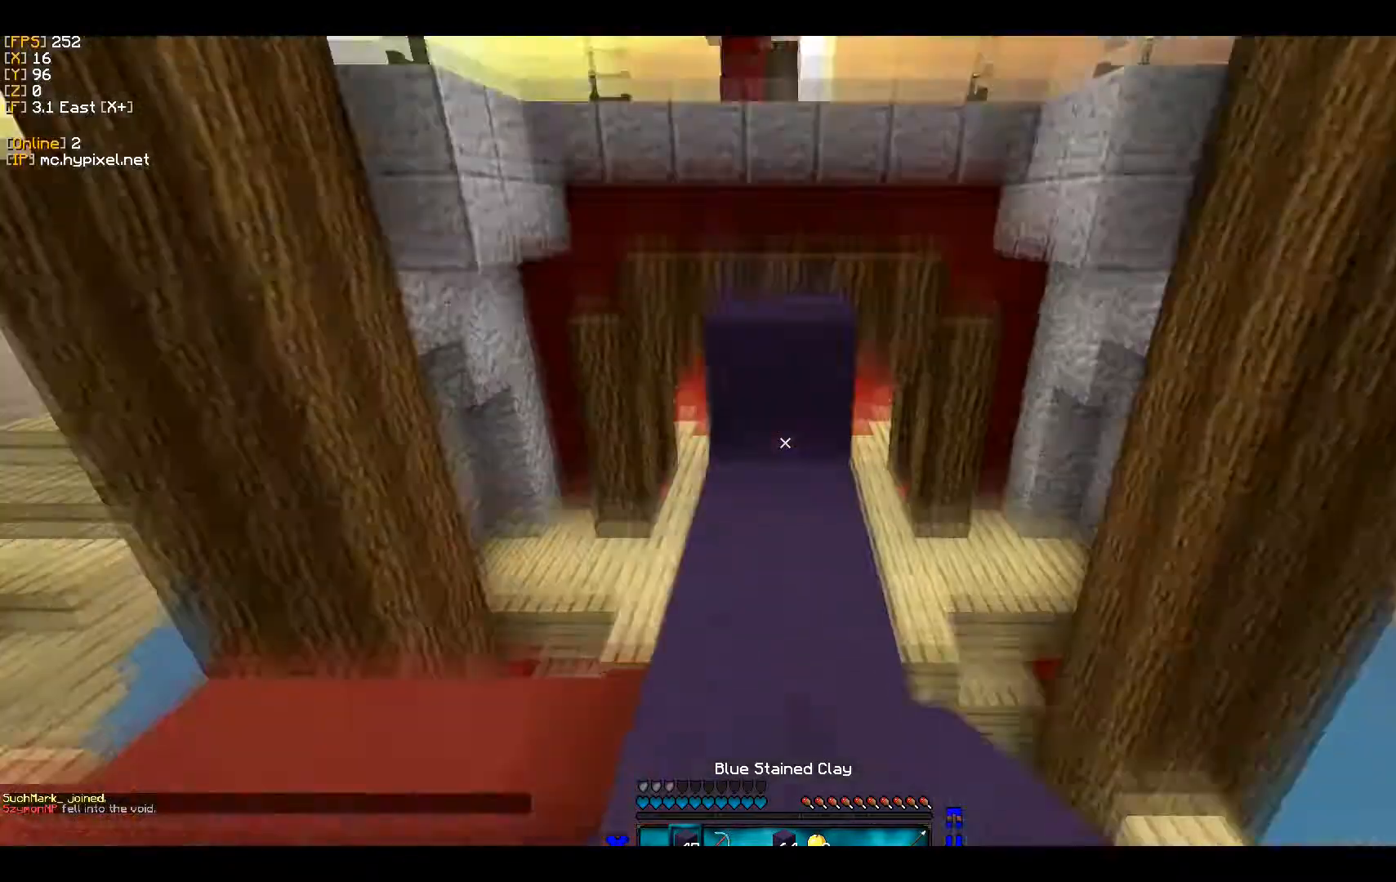
{"keys": [], "mouse": [], "events": [[33, "mouse_right", "up"]]}
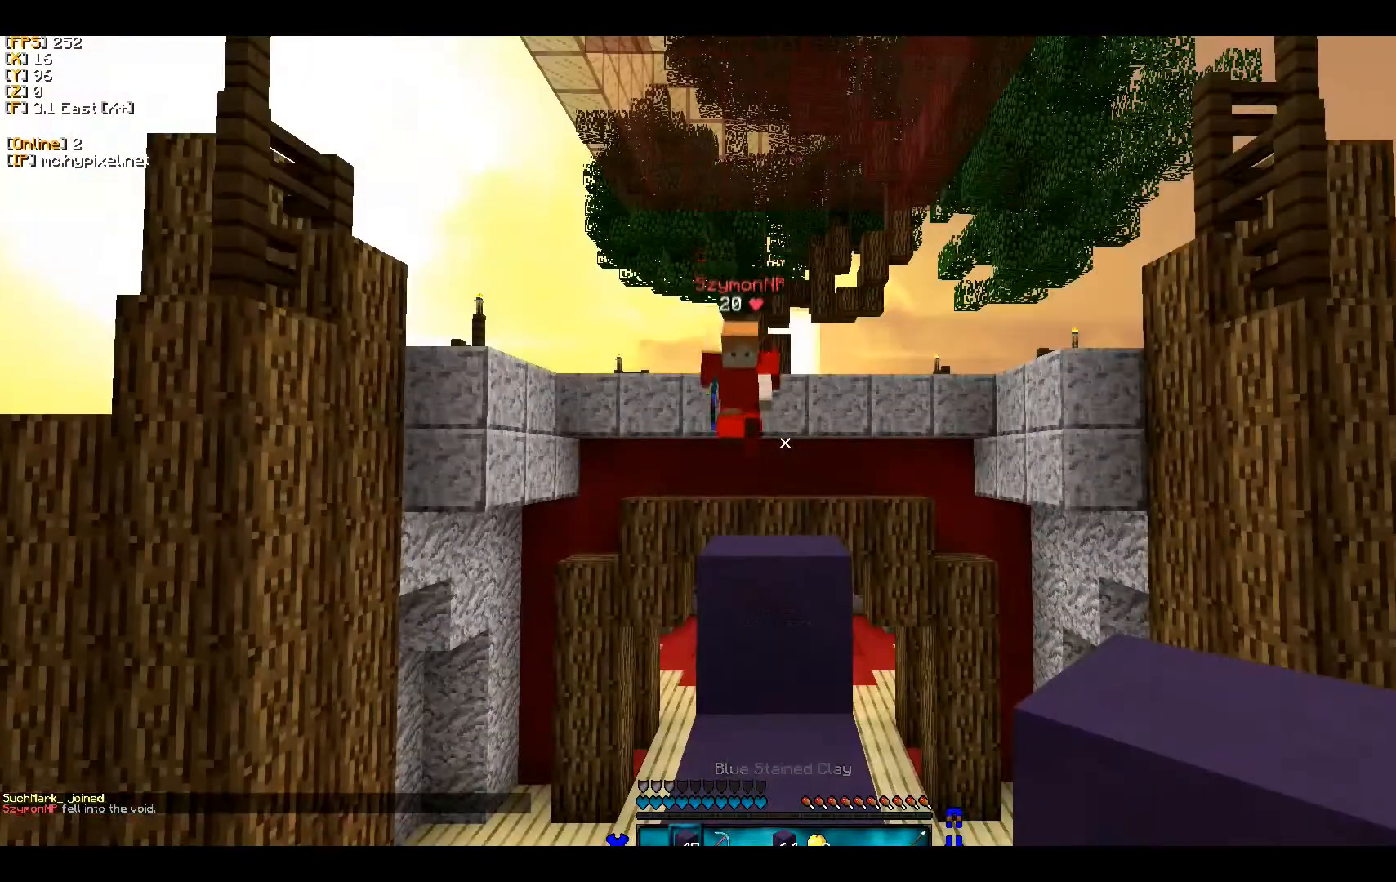
{"keys": [], "mouse": [], "events": []}
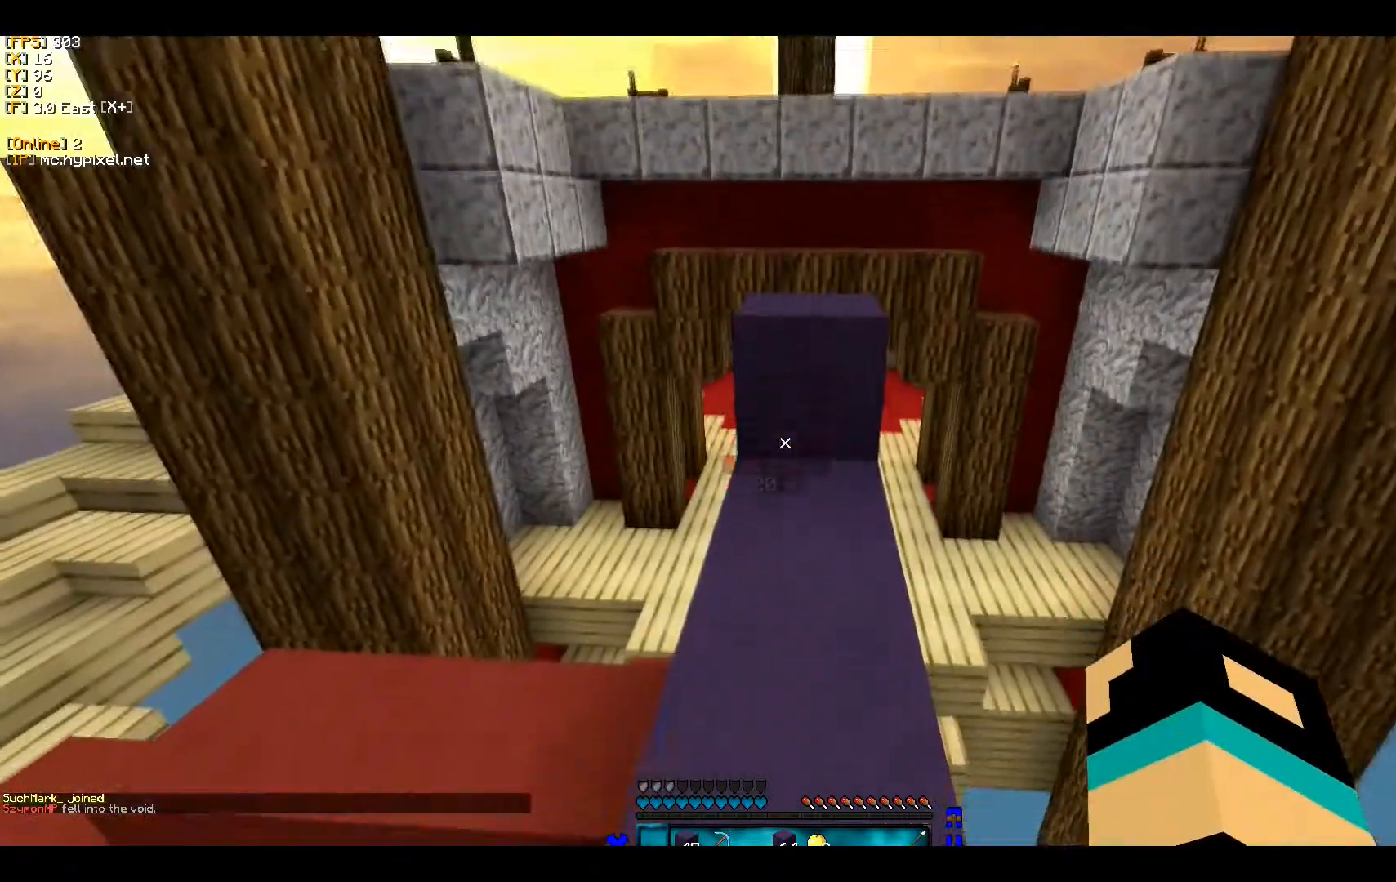
{"keys": [], "mouse": [], "events": []}
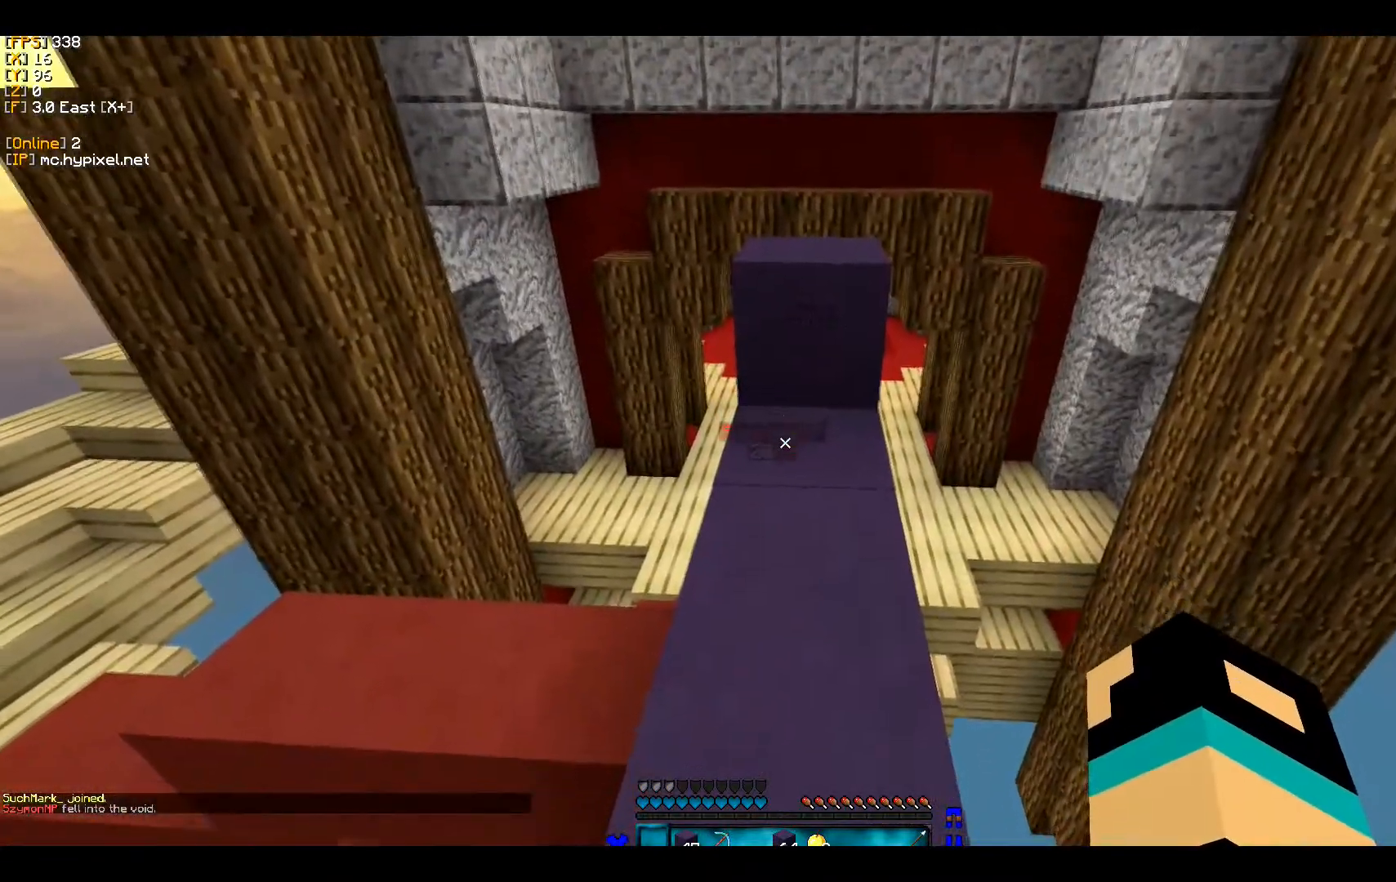
{"keys": [], "mouse": [], "events": []}
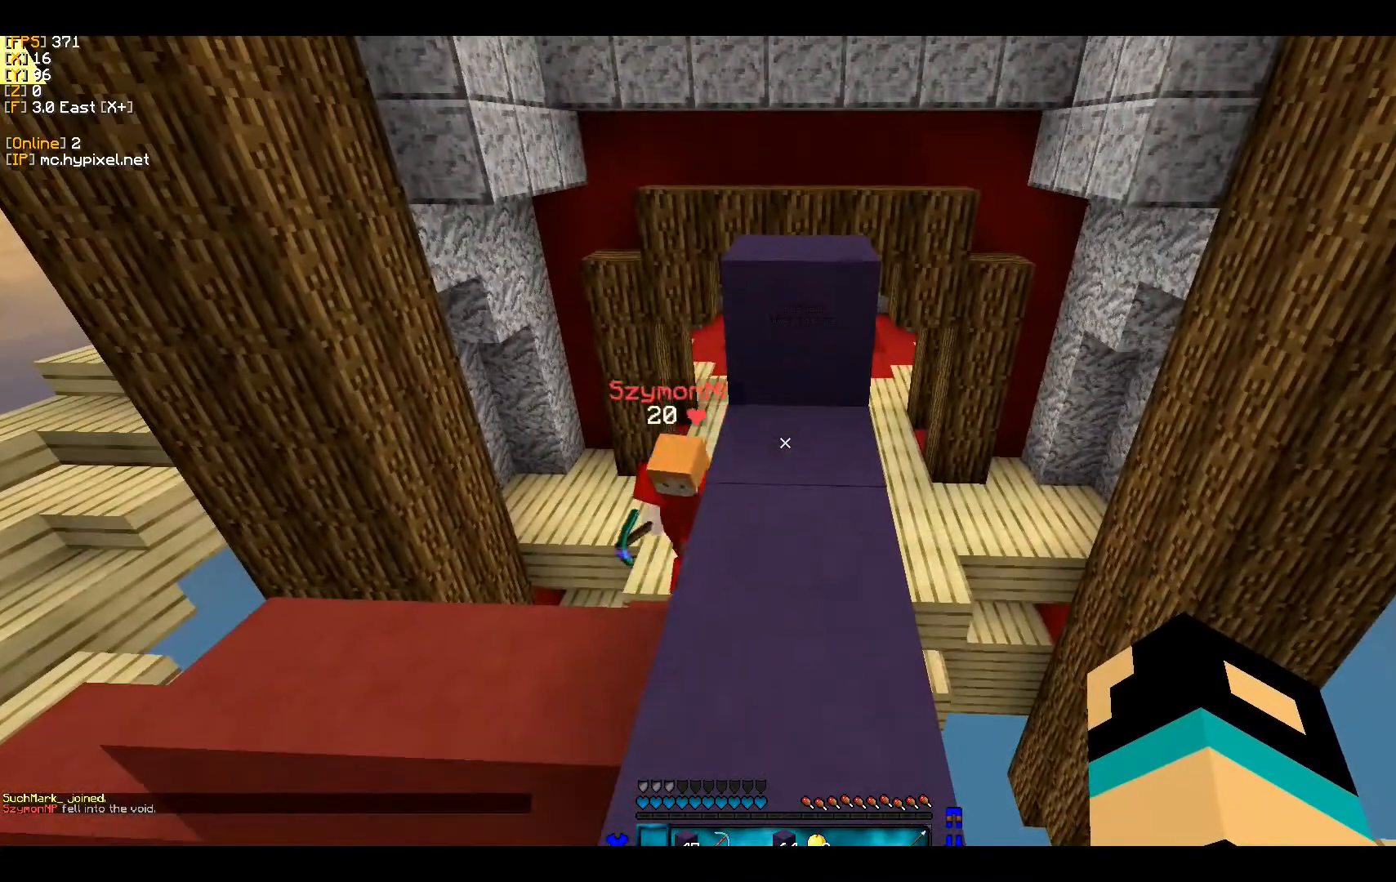
{"keys": ["d", "w"], "mouse": [], "events": [[133, "w", "down"], [233, "d", "down"]]}
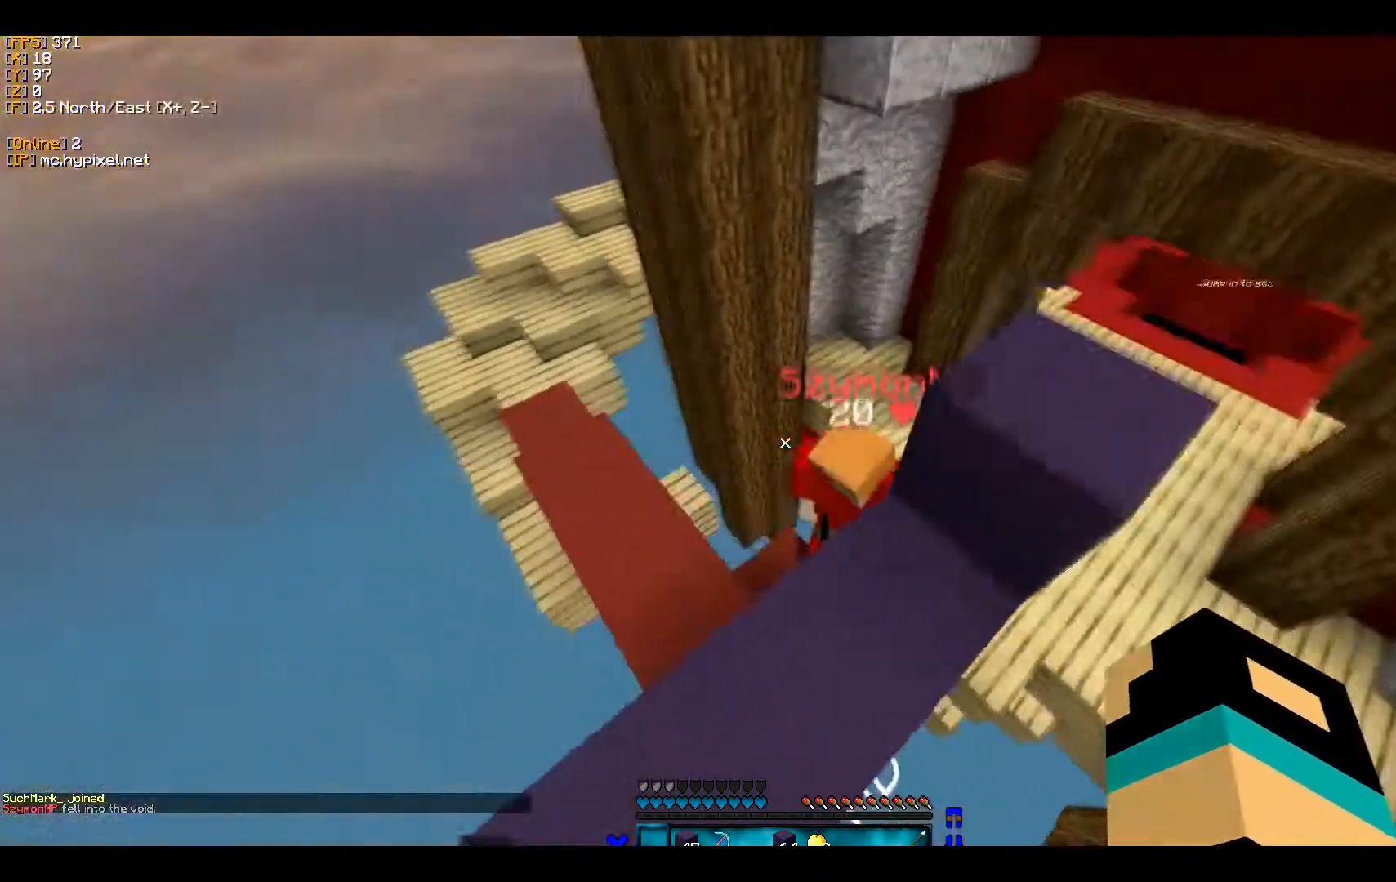
{"keys": [], "mouse": [], "events": [[267, "w", "up"], [333, "d", "up"], [333, "mouse_left", "down"], [467, "mouse_left", "up"]]}
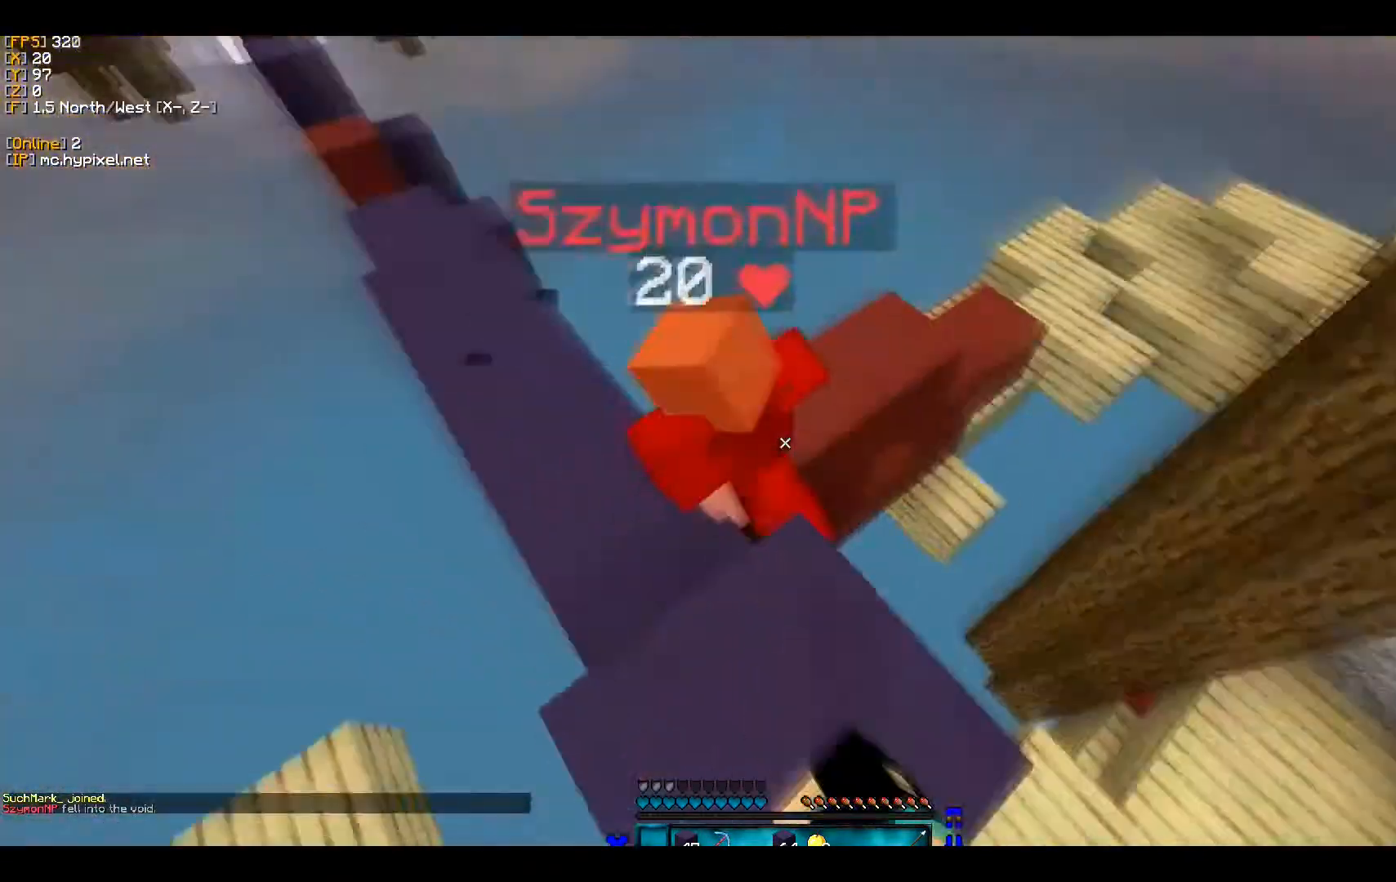
{"keys": [], "mouse": [], "events": [[33, "w", "down"], [167, "mouse_left", "down"], [233, "w", "up"], [433, "mouse_left", "up"]]}
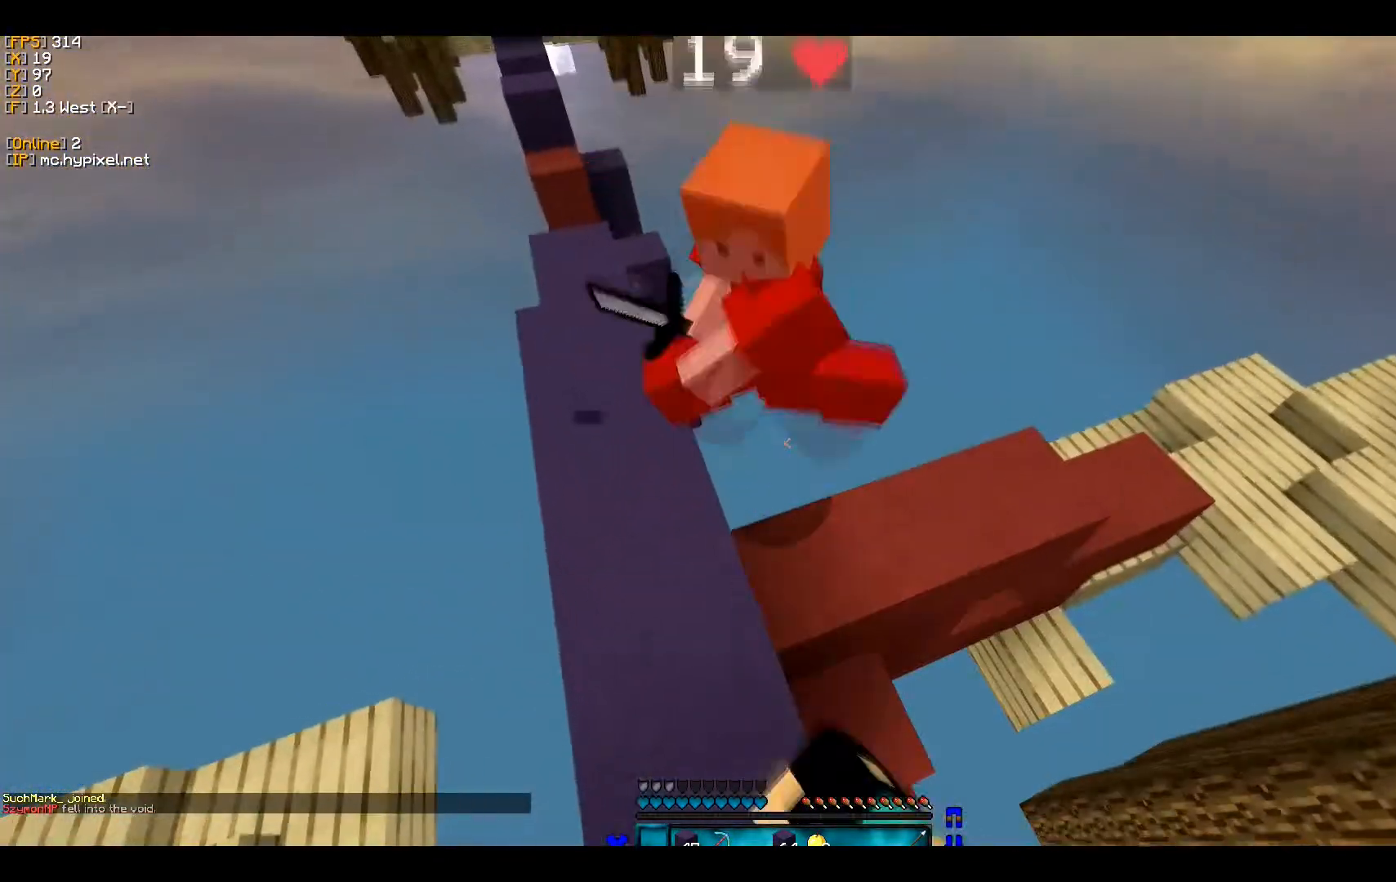
{"keys": [], "mouse": [], "events": []}
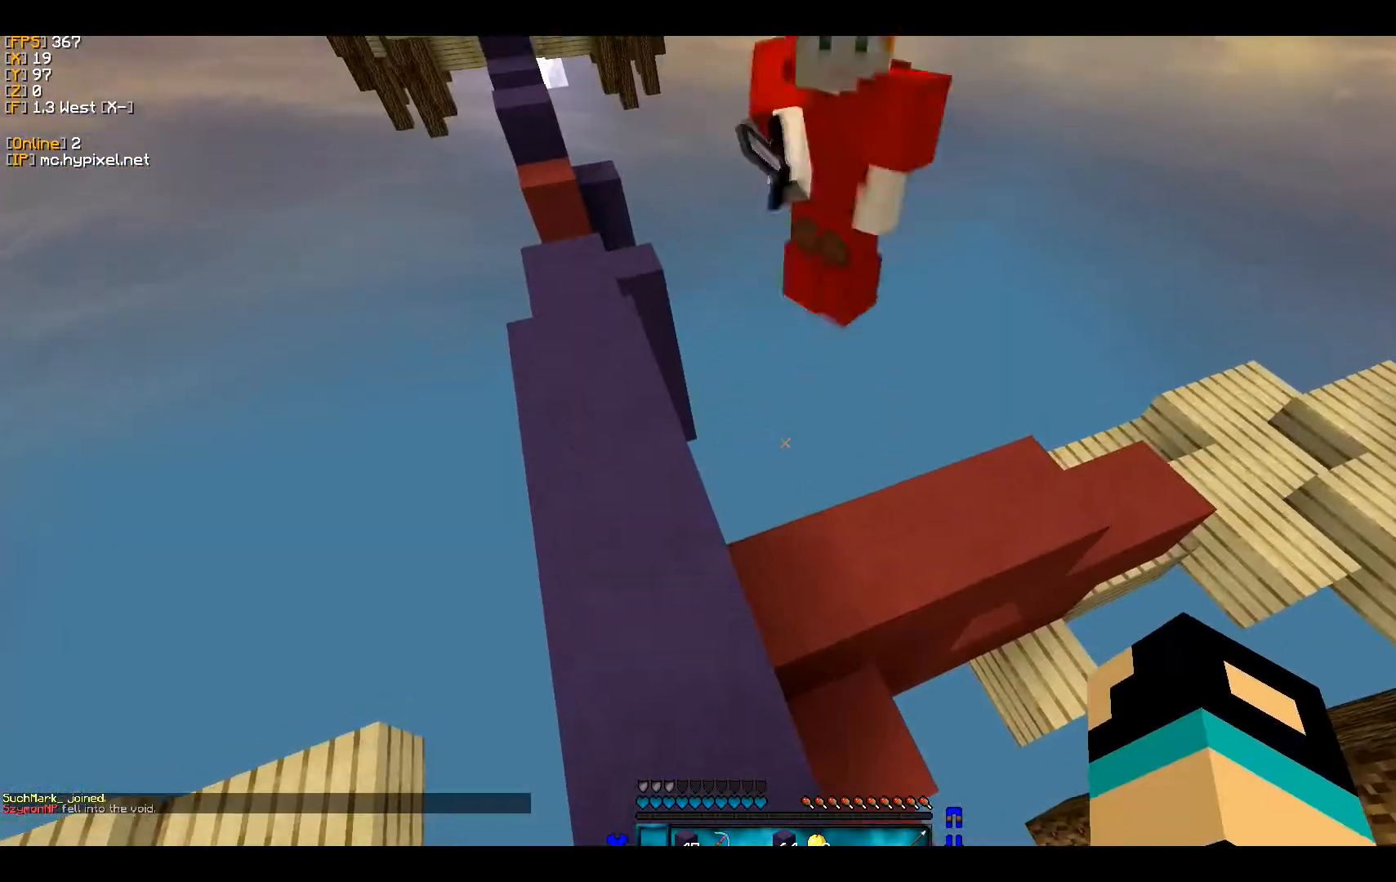
{"keys": [], "mouse": [], "events": []}
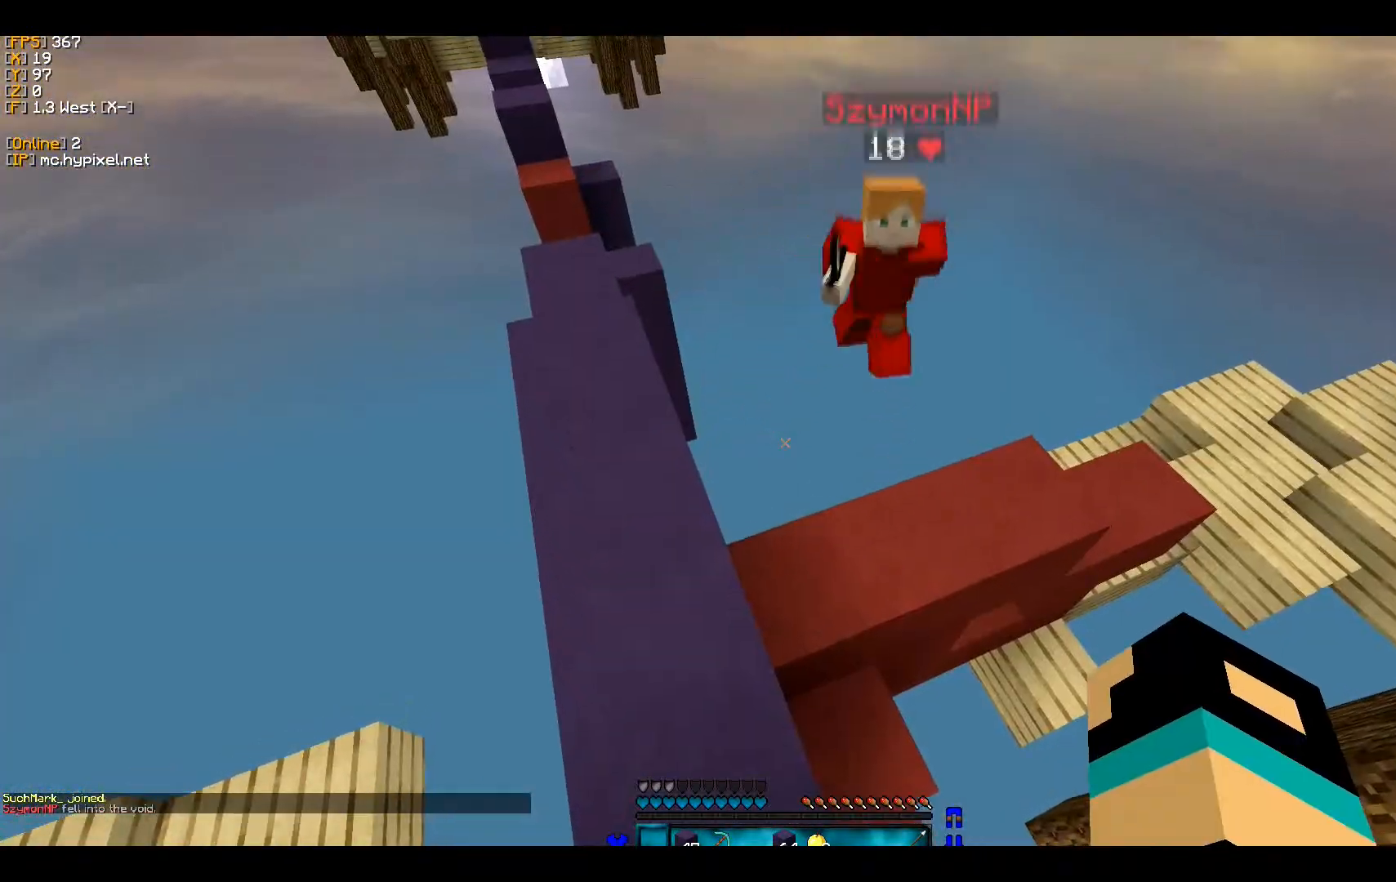
{"keys": [], "mouse": [], "events": []}
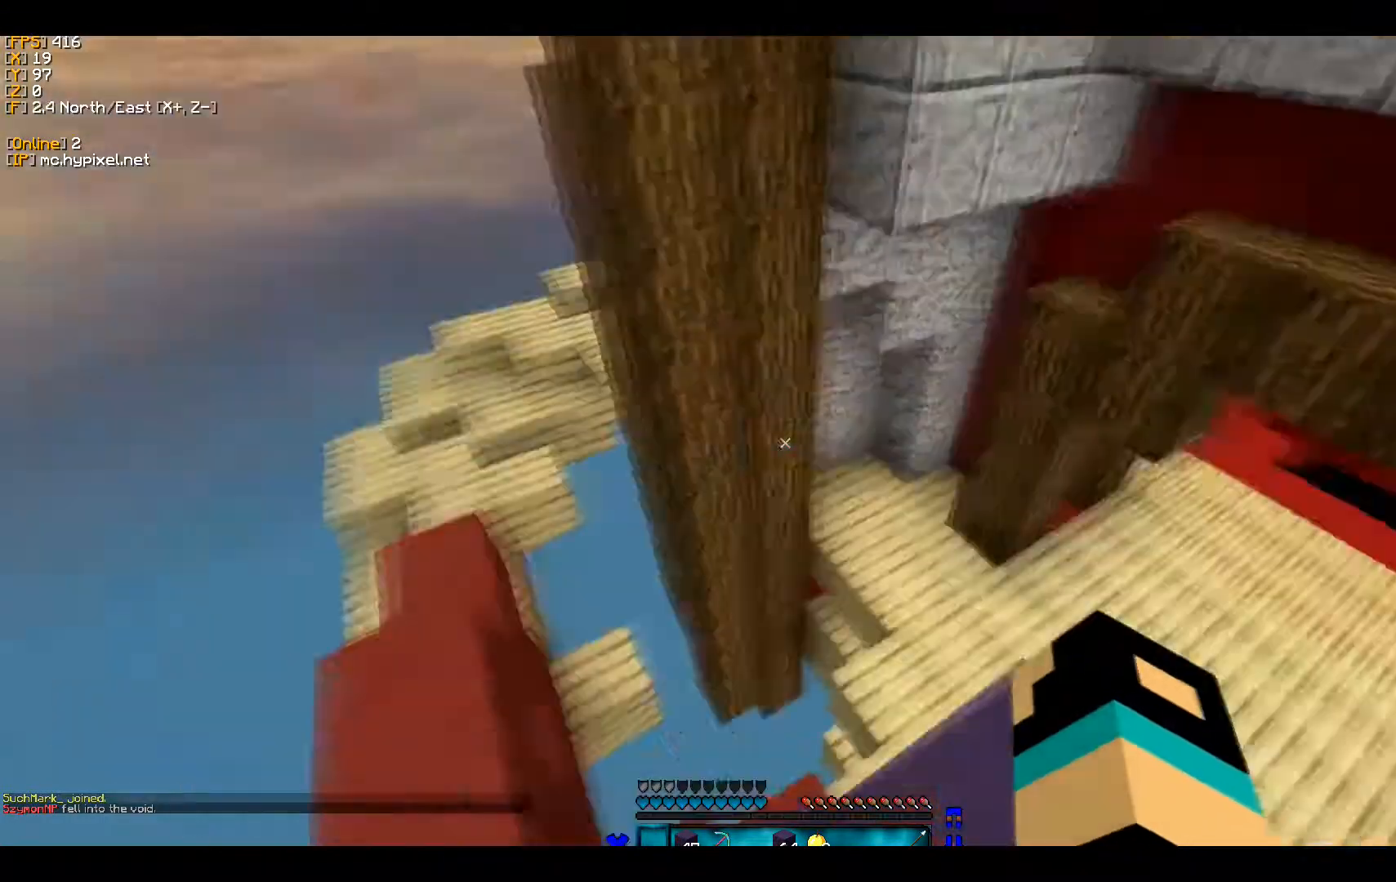
{"keys": ["w"], "mouse": [], "events": [[167, "w", "down"]]}
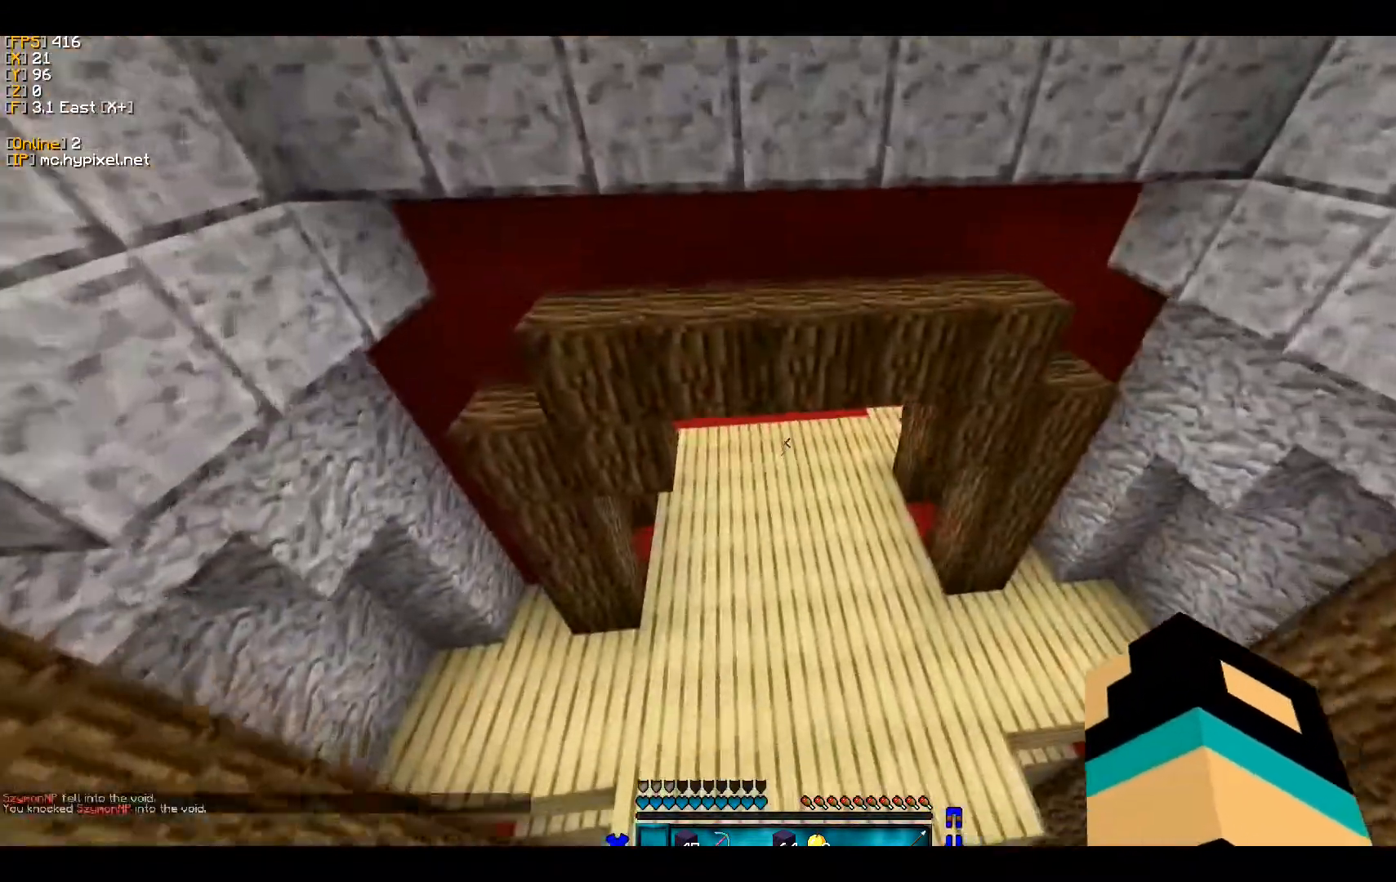
{"keys": ["w"], "mouse": [], "events": []}